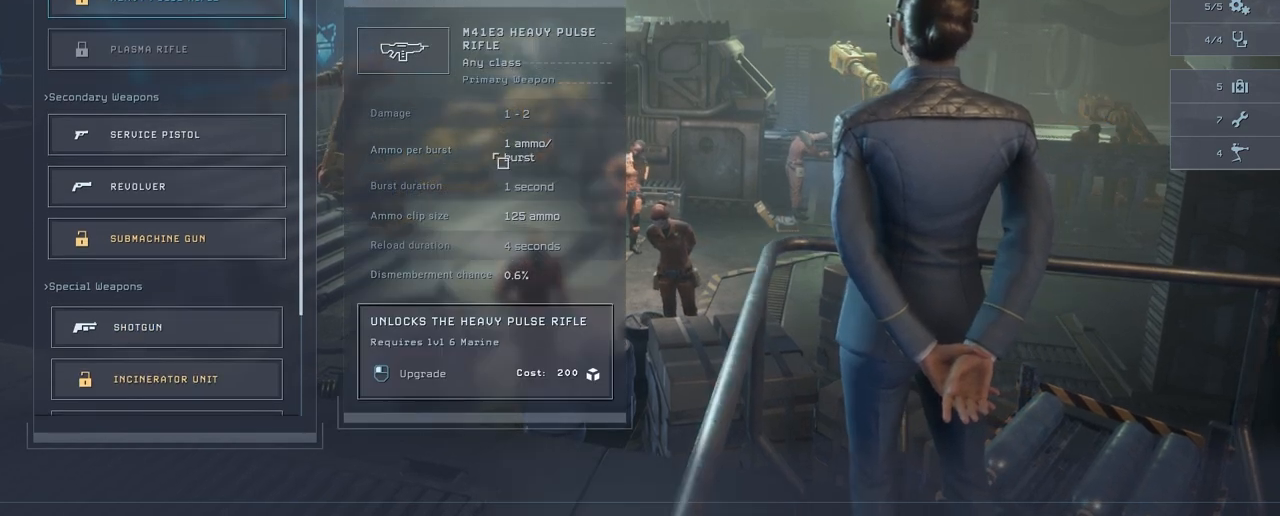
Gameplay with keyboard and mouse; each line is a JSON object with the keys and mouse buttons held at the frame after it. "events" lists presses ("down") and releases ("up") of "1", "2", "3", "4", "5", "a", "alt", "c", "caps_lock", "ctrl", "d", "e", "f", "g", "q", "r", "s", "shift", "space", "t", "tab", "v", "w", "x", "z", "mouse_left", "mouse_wheel" and "mouse_right" between this image and that frame as [ms after this image, input, new state], when the widget could be followed in between. "mouse_left", "mouse_wheel", "mouse_right" = the "left", "wheel", "right" buttons of the "mouse" list. No other keys are recorded. "wheel" means that the mouse wheel is clicked or scrolled. "mouse_move" is the direction in which the mouse moves at that frame (one of eight, or "still"), when it could be read.
{"keys": [], "mouse": [], "mouse_move": "still", "events": []}
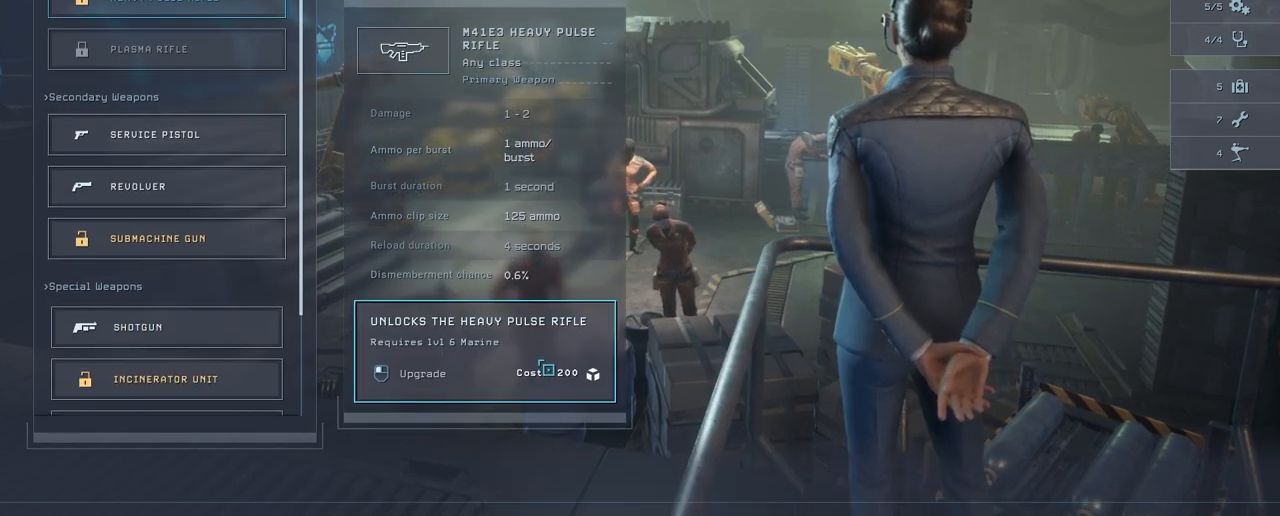
{"keys": [], "mouse": ["left"], "mouse_move": "still", "events": [[267, "mouse_left", "down"]]}
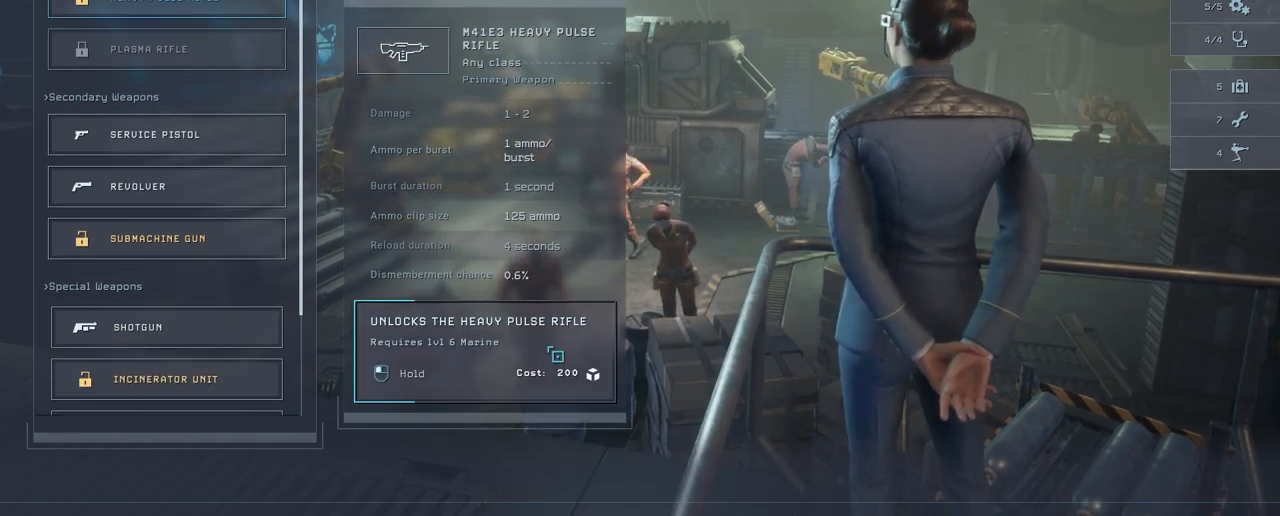
{"keys": [], "mouse": ["left"], "mouse_move": "still", "events": []}
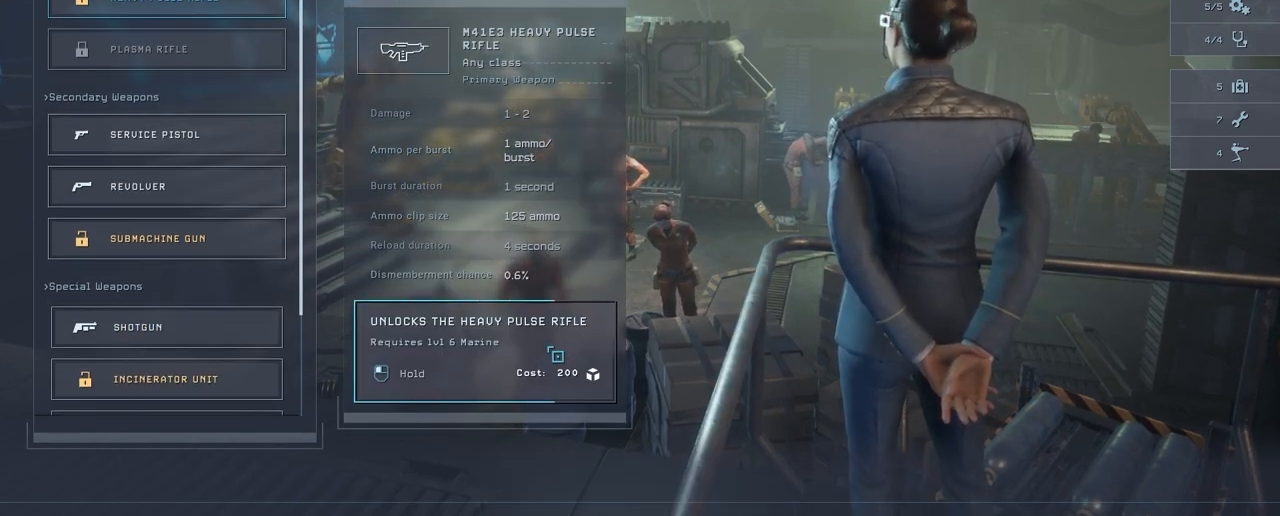
{"keys": [], "mouse": ["left"], "mouse_move": "still", "events": []}
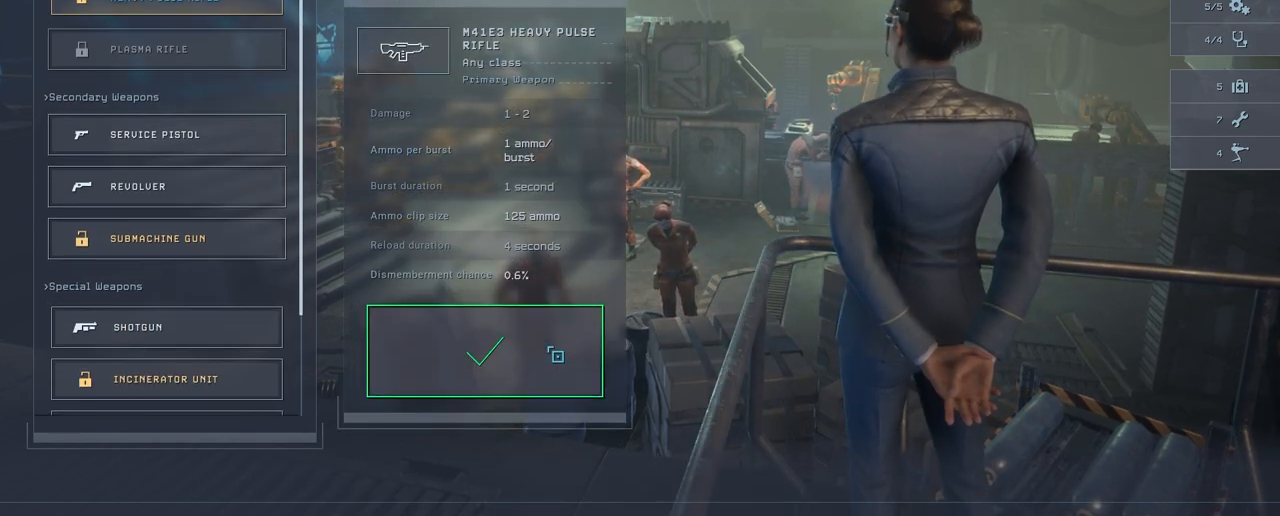
{"keys": [], "mouse": [], "mouse_move": "still", "events": [[117, "mouse_left", "up"]]}
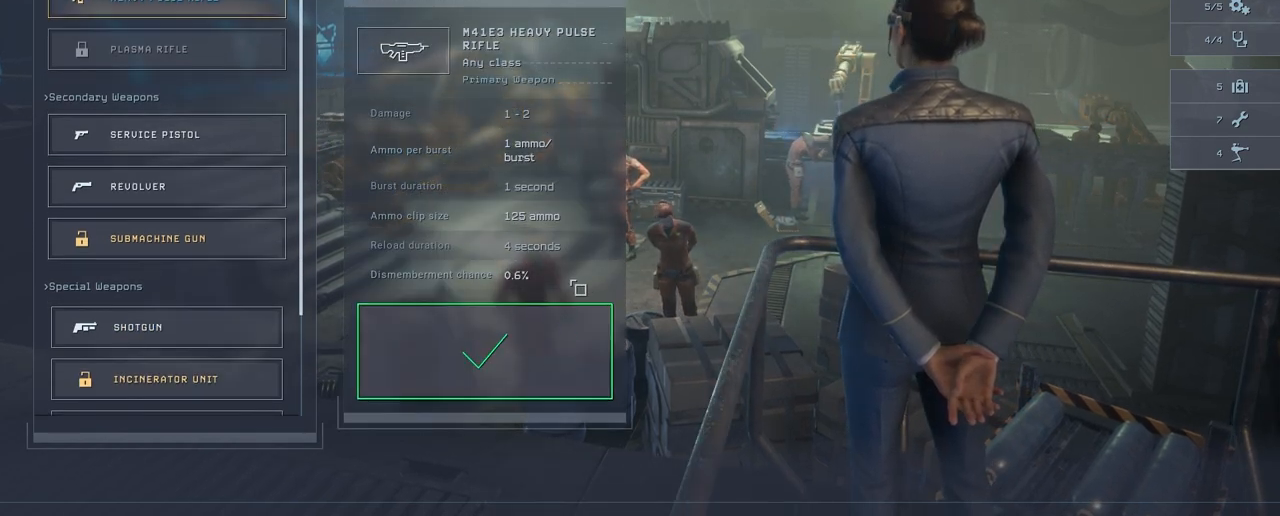
{"keys": [], "mouse": [], "mouse_move": "left", "events": []}
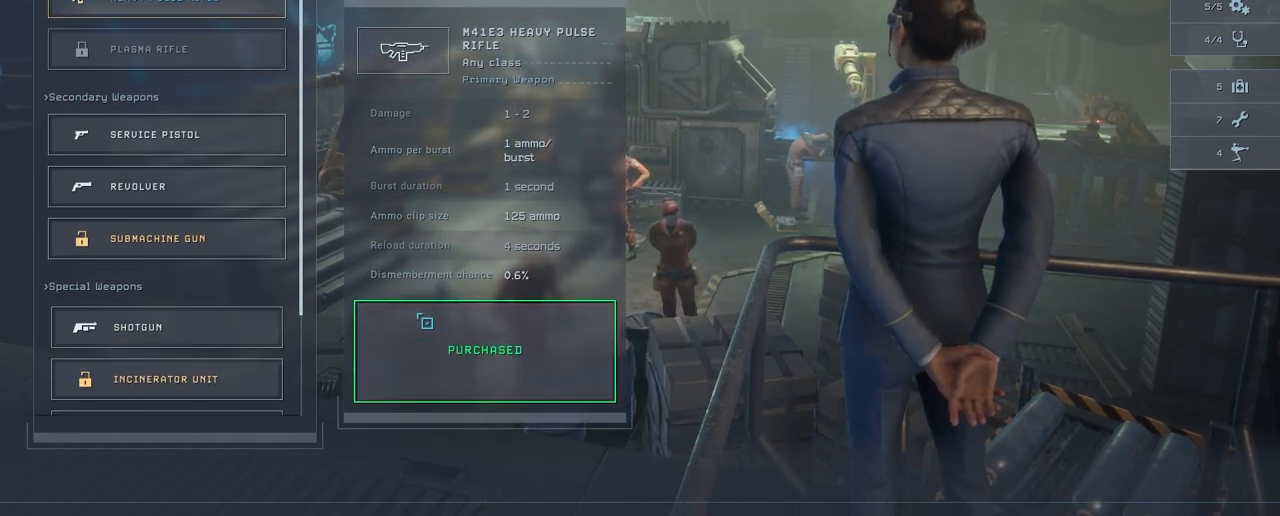
{"keys": [], "mouse": [], "mouse_move": "still", "events": []}
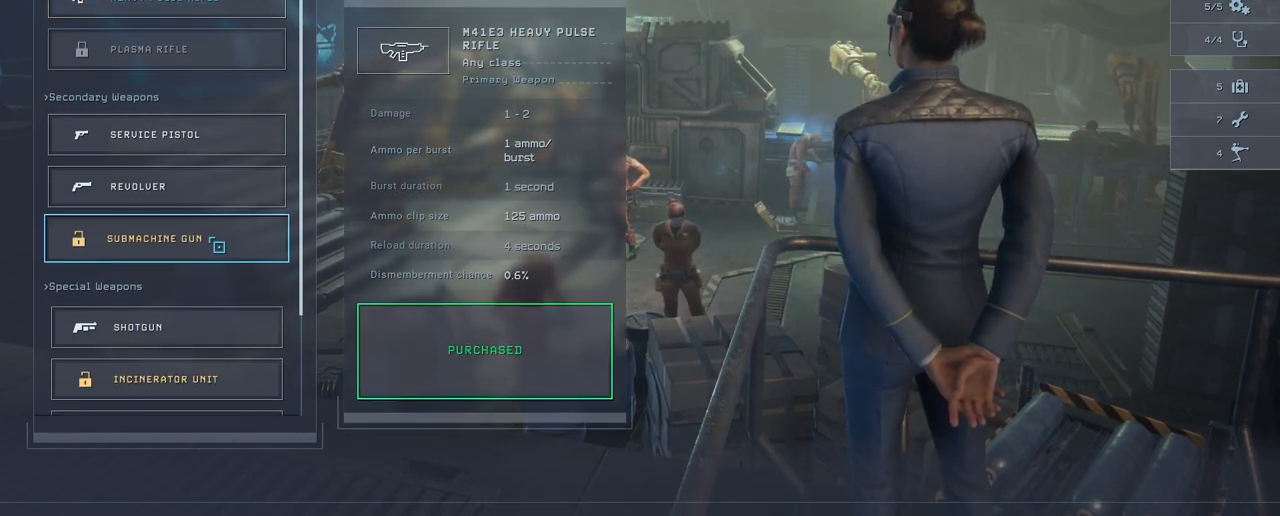
{"keys": [], "mouse": [], "mouse_move": "still", "events": []}
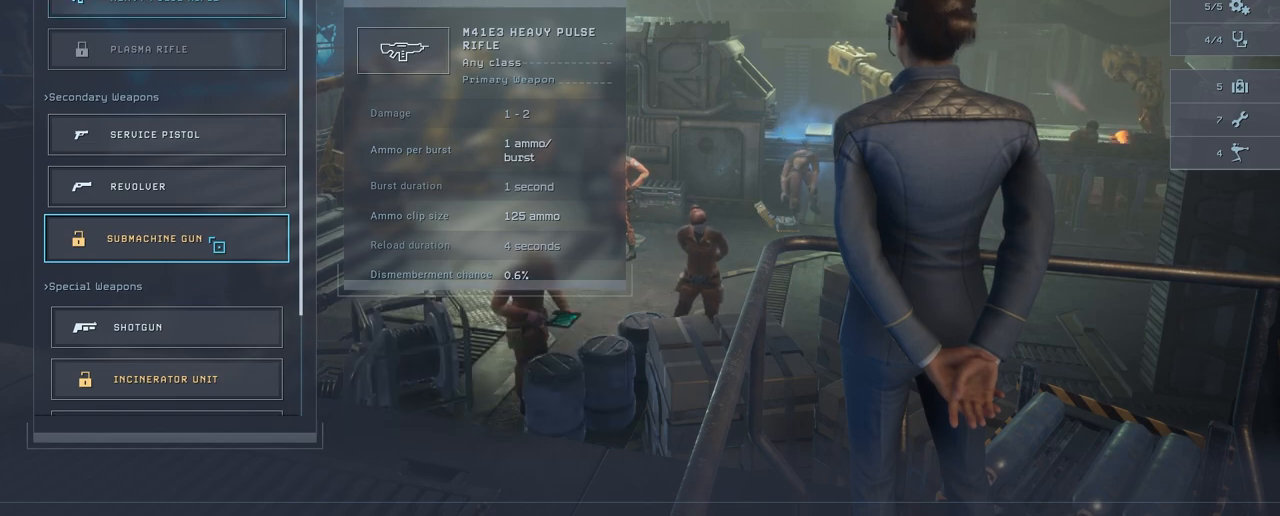
{"keys": [], "mouse": [], "mouse_move": "still", "events": [[300, "mouse_left", "down"], [433, "mouse_left", "up"]]}
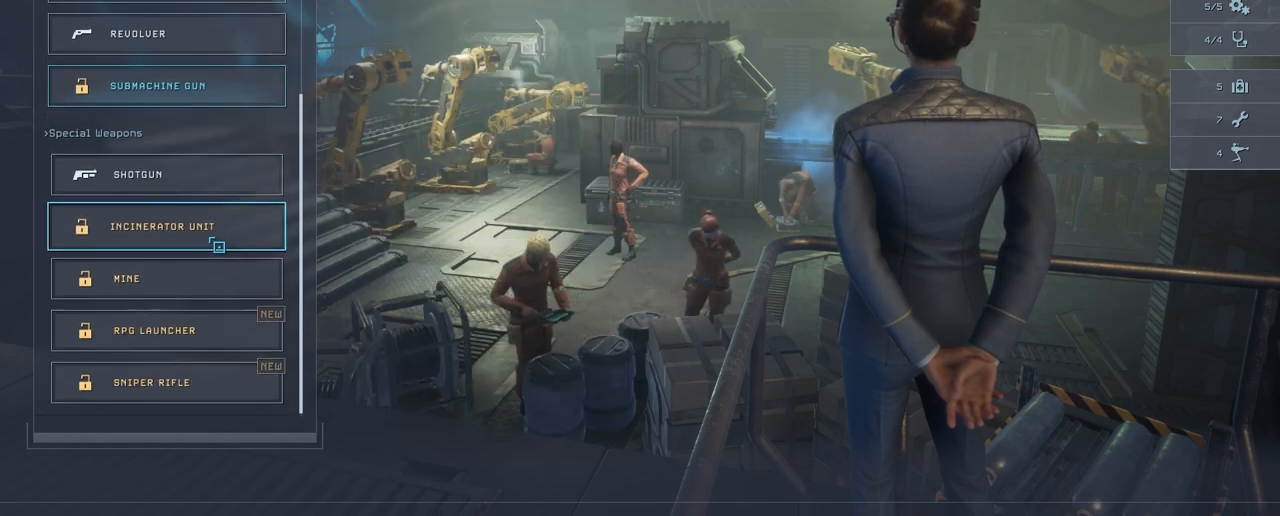
{"keys": [], "mouse": [], "mouse_move": "up", "events": []}
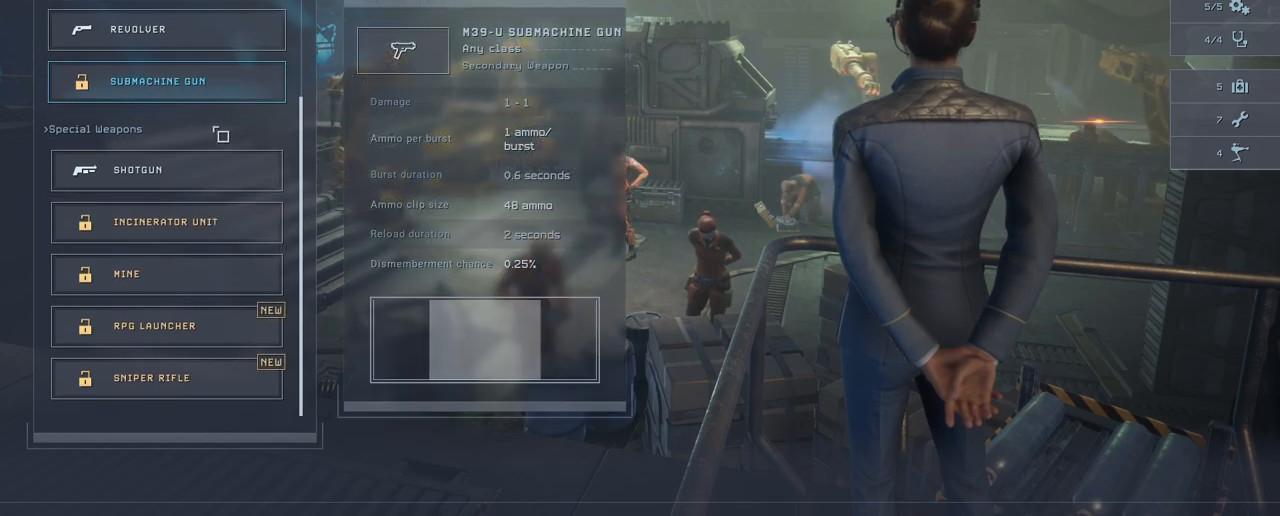
{"keys": [], "mouse": ["left"], "mouse_move": "still", "events": [[417, "mouse_left", "down"]]}
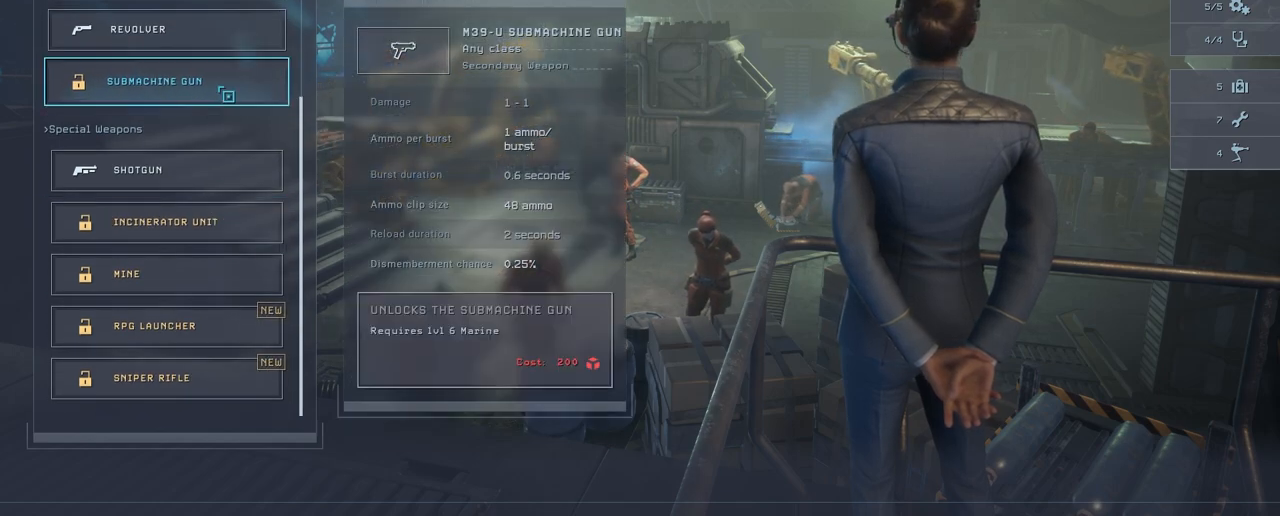
{"keys": [], "mouse": [], "mouse_move": "down-right", "events": [[50, "mouse_left", "up"]]}
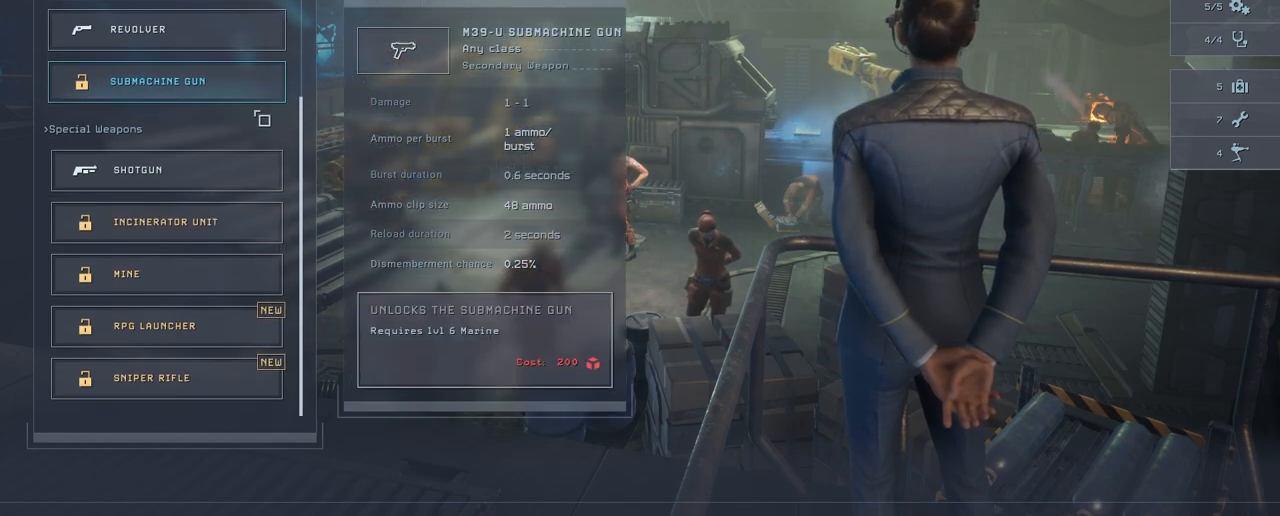
{"keys": [], "mouse": [], "mouse_move": "up-right", "events": []}
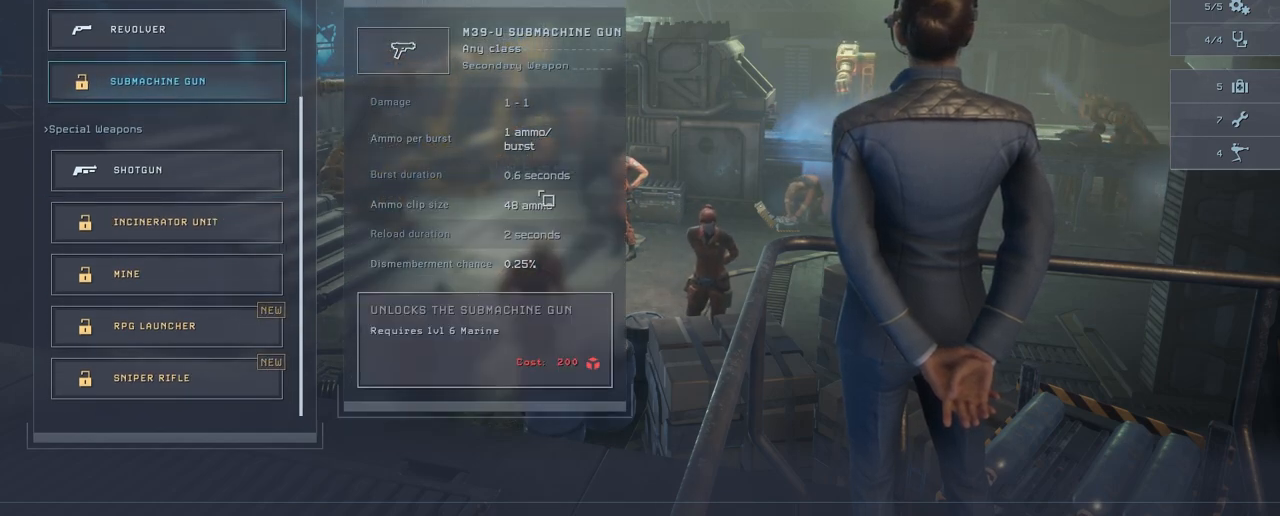
{"keys": [], "mouse": [], "mouse_move": "down-left", "events": []}
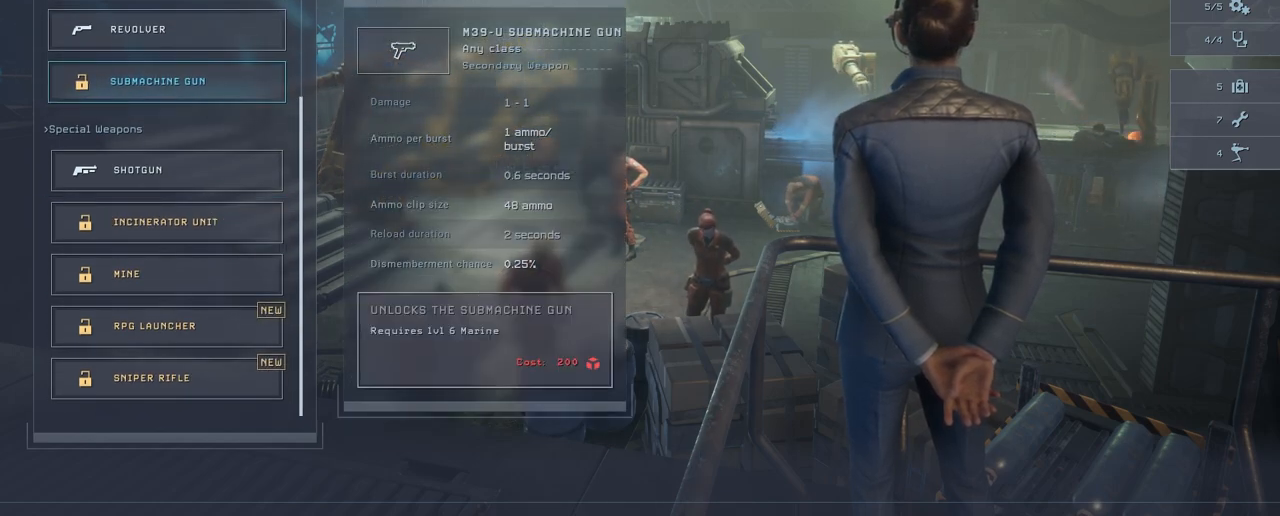
{"keys": [], "mouse": [], "mouse_move": "still", "events": [[67, "mouse_left", "down"], [200, "mouse_left", "up"]]}
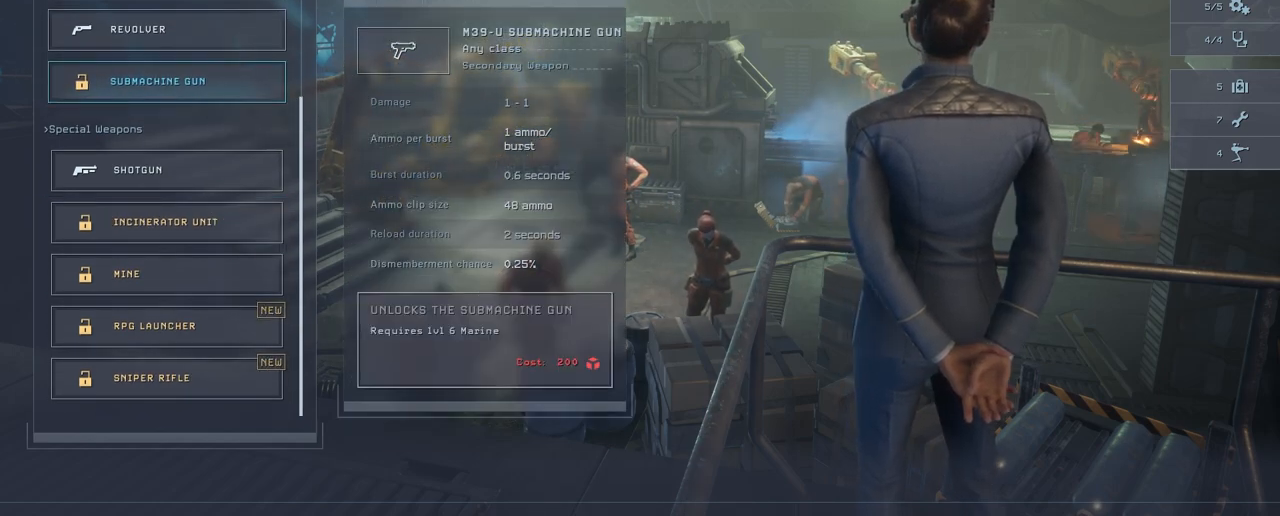
{"keys": [], "mouse": [], "mouse_move": "still", "events": [[117, "mouse_left", "down"], [233, "mouse_left", "up"]]}
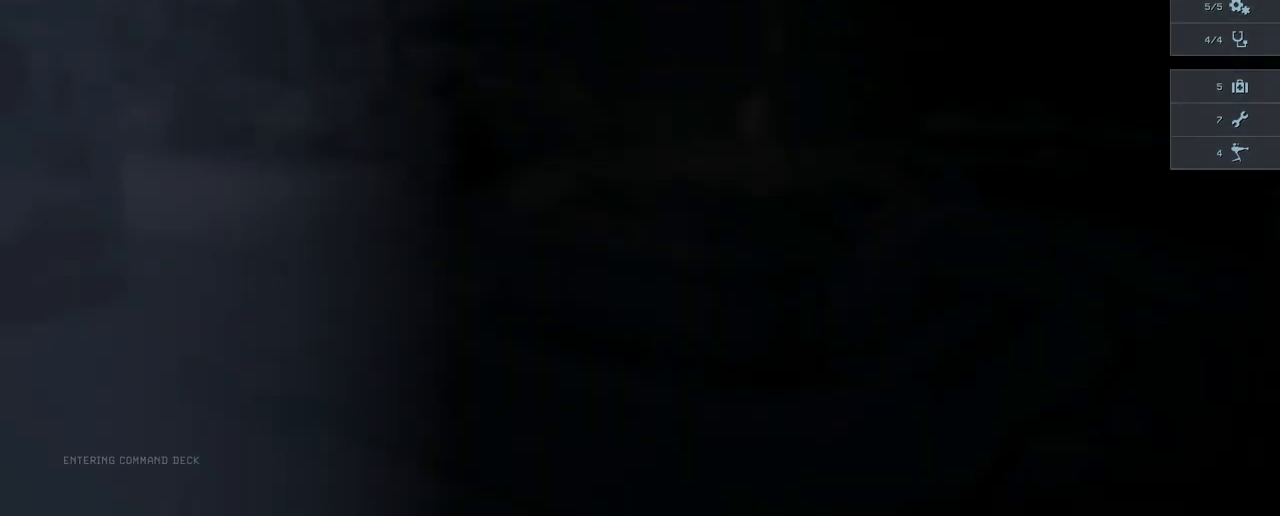
{"keys": [], "mouse": [], "mouse_move": "down", "events": []}
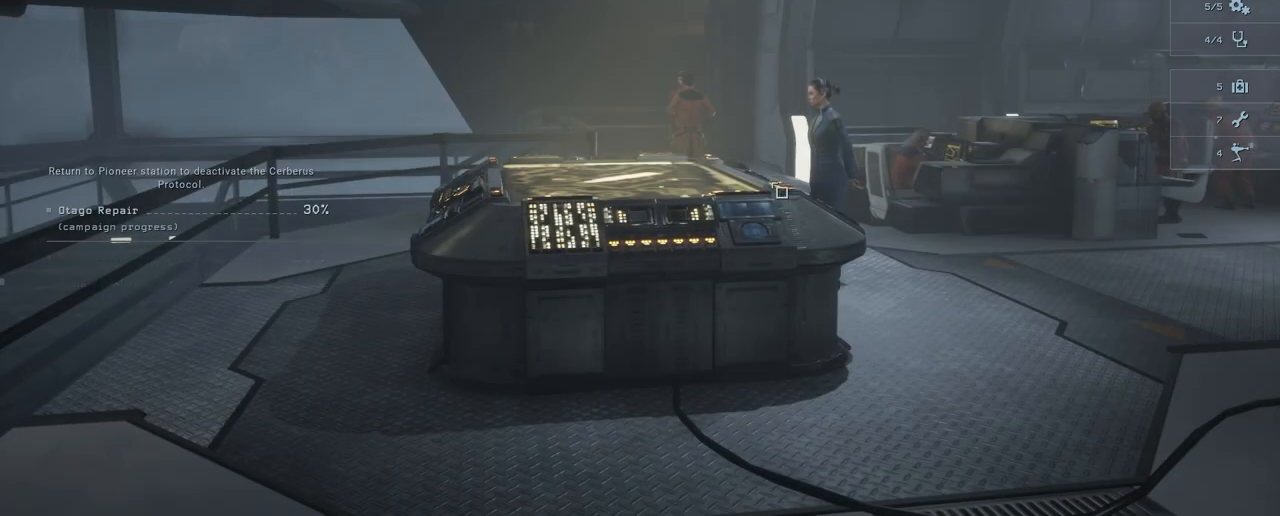
{"keys": [], "mouse": [], "mouse_move": "still", "events": []}
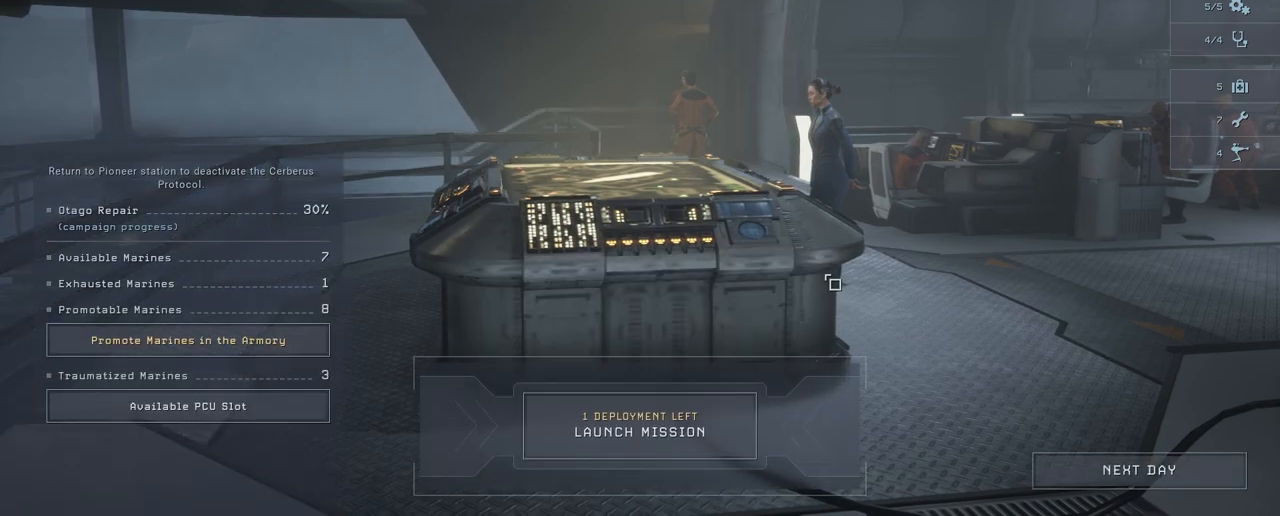
{"keys": [], "mouse": [], "mouse_move": "down", "events": []}
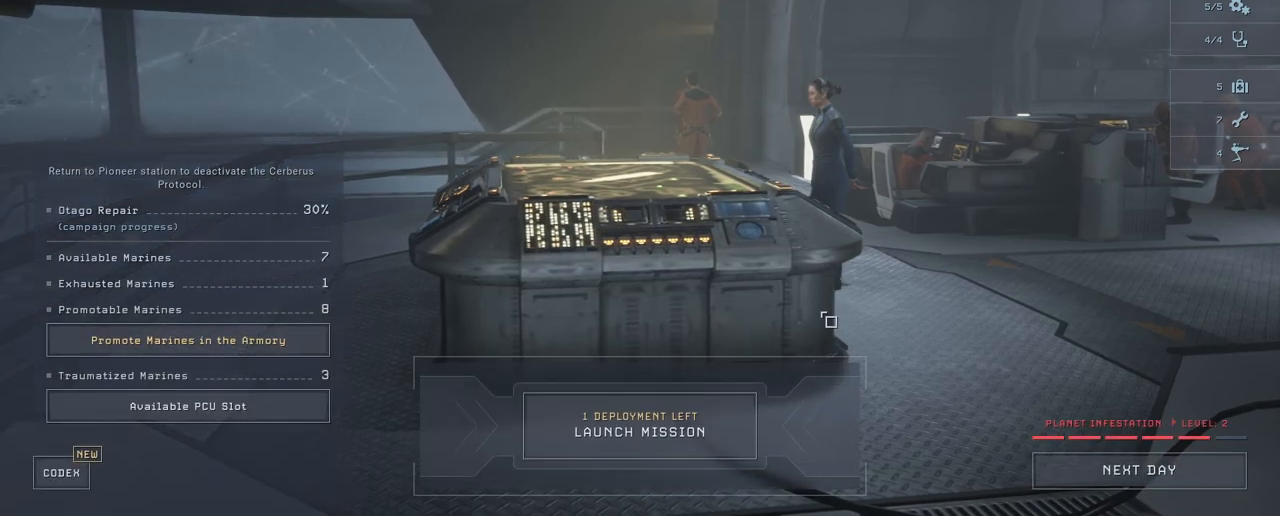
{"keys": [], "mouse": [], "mouse_move": "up", "events": []}
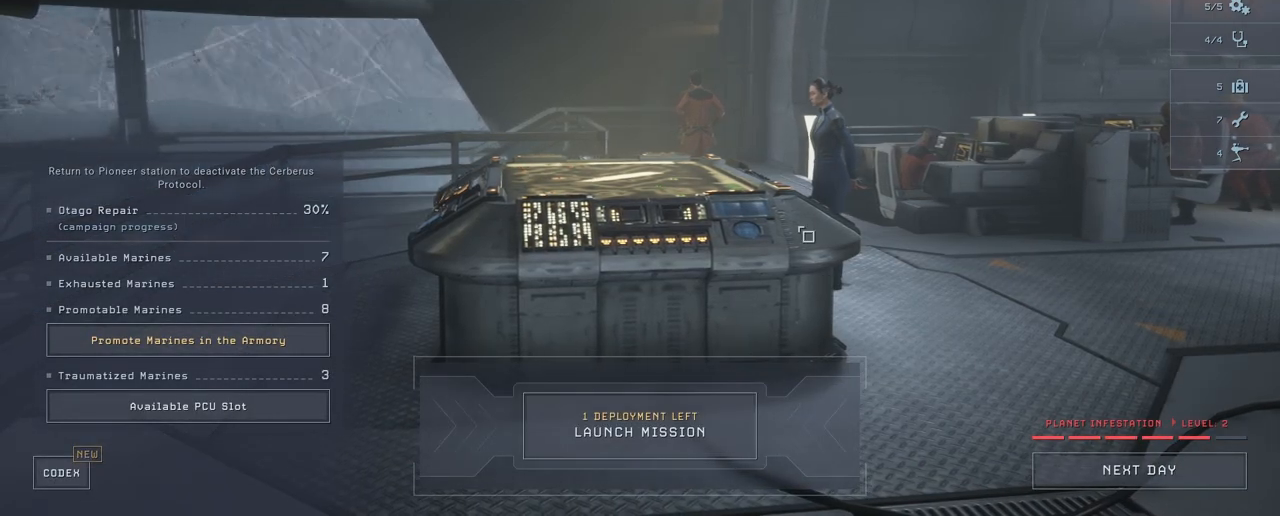
{"keys": [], "mouse": [], "mouse_move": "down", "events": []}
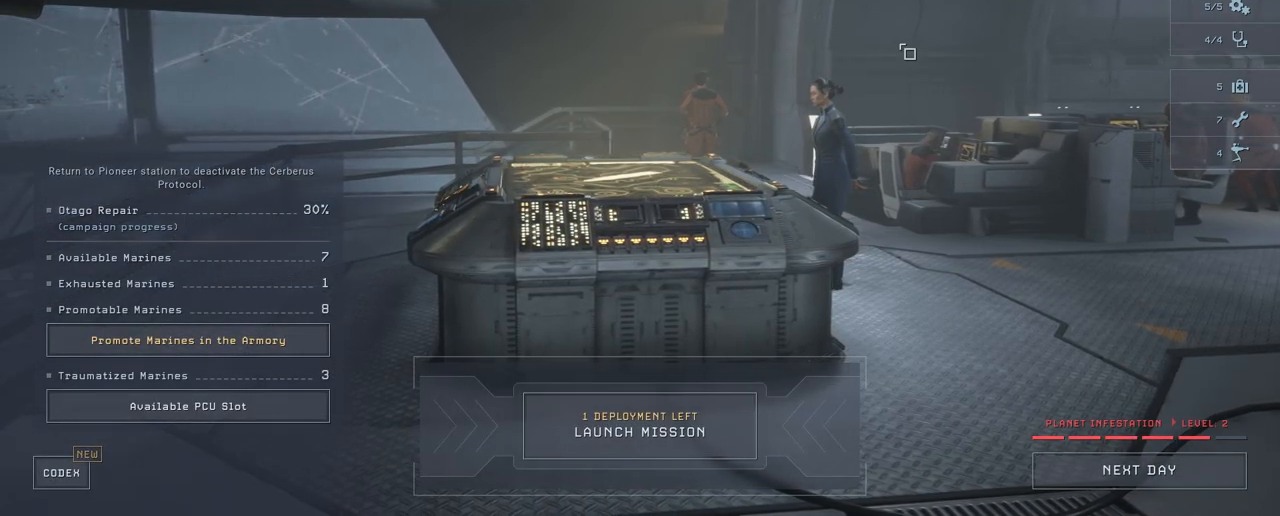
{"keys": [], "mouse": [], "mouse_move": "up", "events": []}
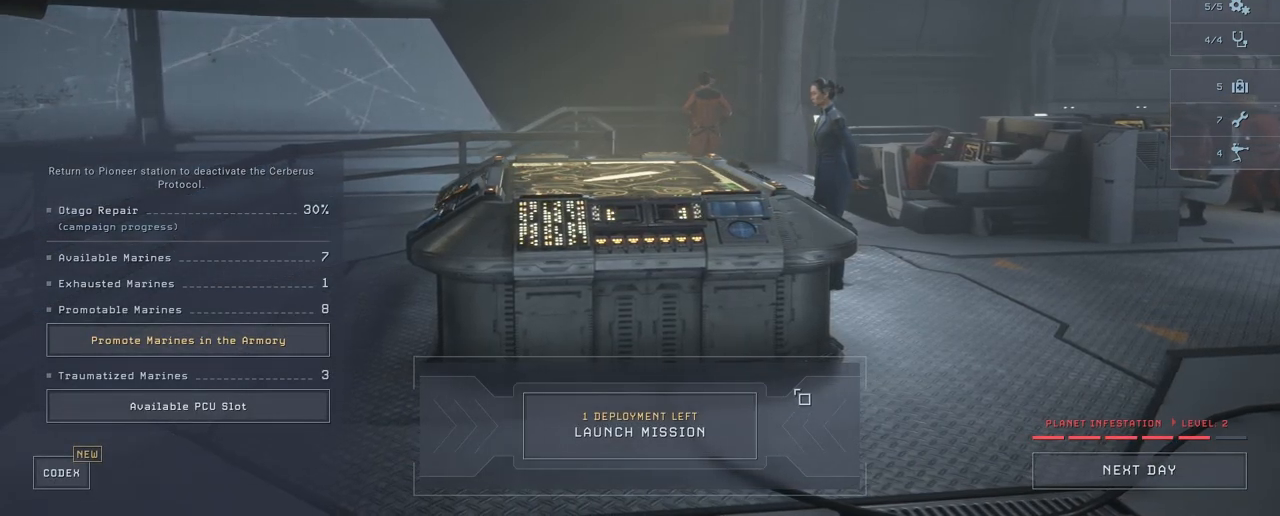
{"keys": [], "mouse": [], "mouse_move": "up-right", "events": []}
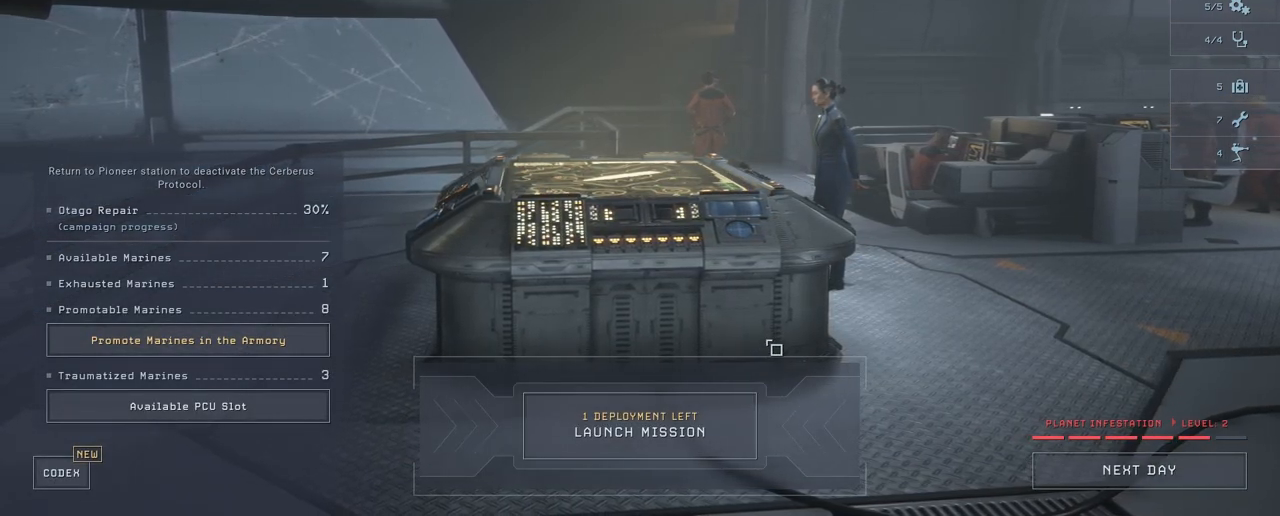
{"keys": [], "mouse": [], "mouse_move": "up-right", "events": []}
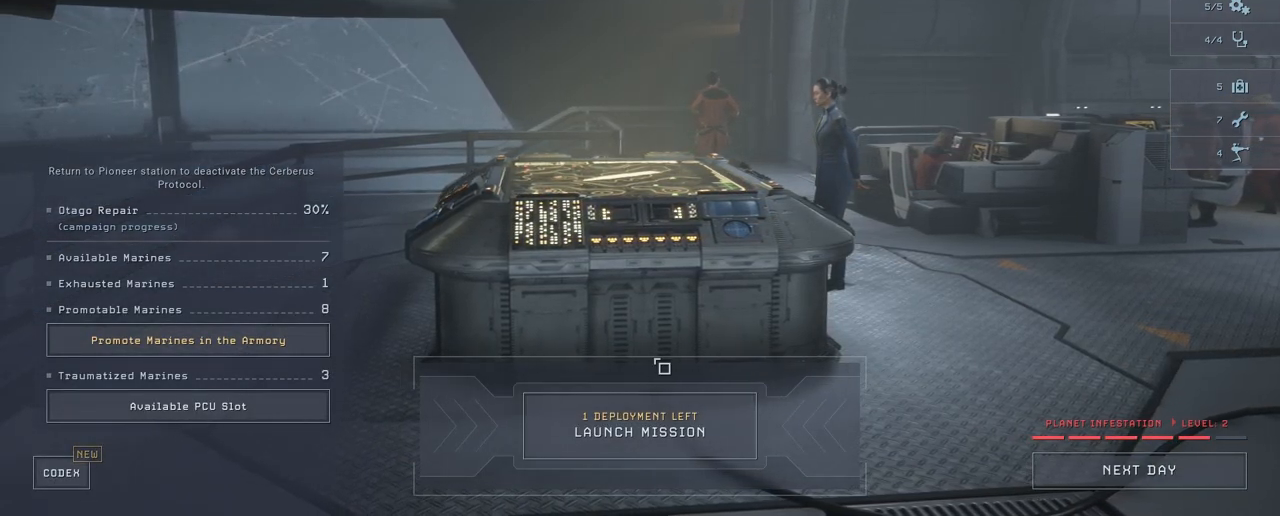
{"keys": [], "mouse": [], "mouse_move": "down", "events": []}
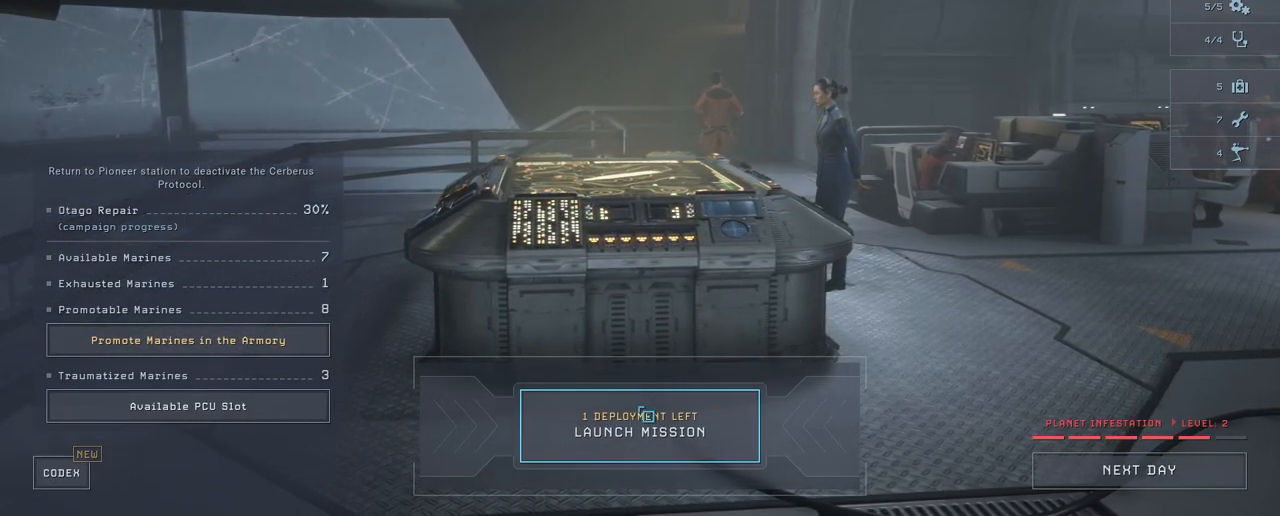
{"keys": [], "mouse": [], "mouse_move": "up-right", "events": []}